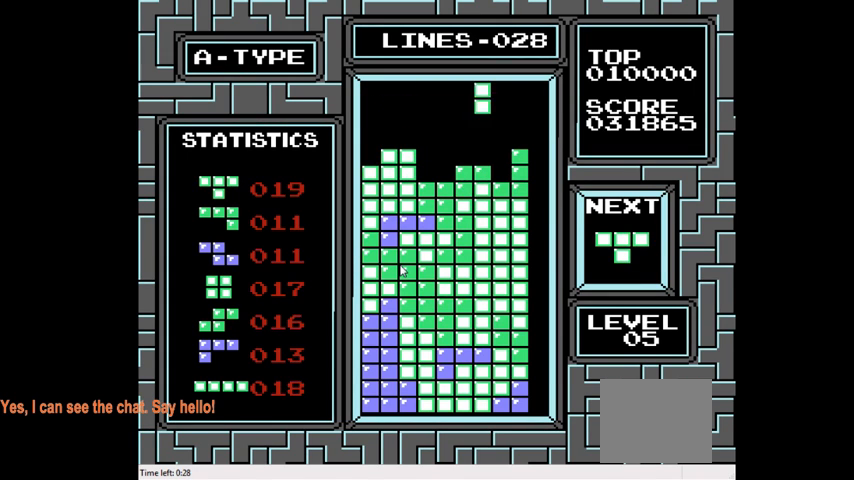
Gameplay with a controller (PlayStation layout); each line is a JSON object with the inputs held at the frame after it. "events" lists button and stick changes between this image and that frame as [ms after this image, input, new state], when the widget could be followed in between. Not read: L3 R3 left_stick.
{"buttons": [], "right_stick": "center", "events": [[100, "CIRCLE", "up"], [433, "DPAD_RIGHT", "up"]]}
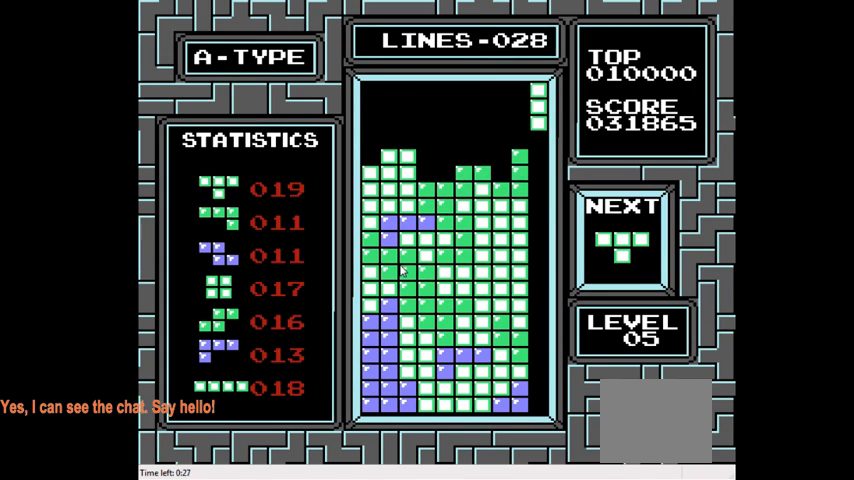
{"buttons": ["DPAD_DOWN"], "right_stick": "center", "events": [[100, "DPAD_DOWN", "down"]]}
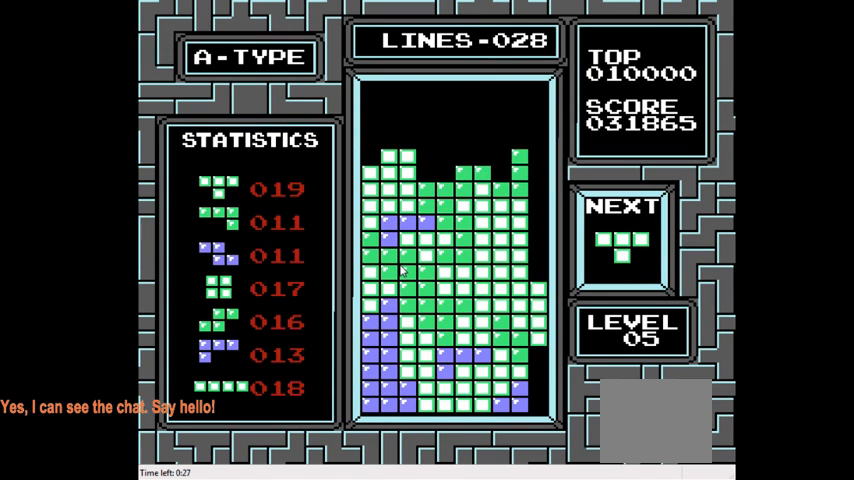
{"buttons": [], "right_stick": "center", "events": [[33, "DPAD_DOWN", "up"]]}
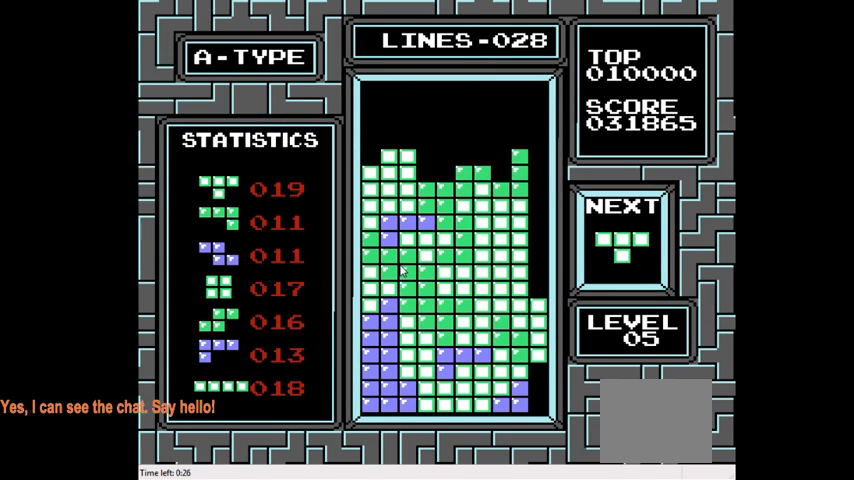
{"buttons": ["DPAD_DOWN"], "right_stick": "center", "events": [[333, "DPAD_DOWN", "down"]]}
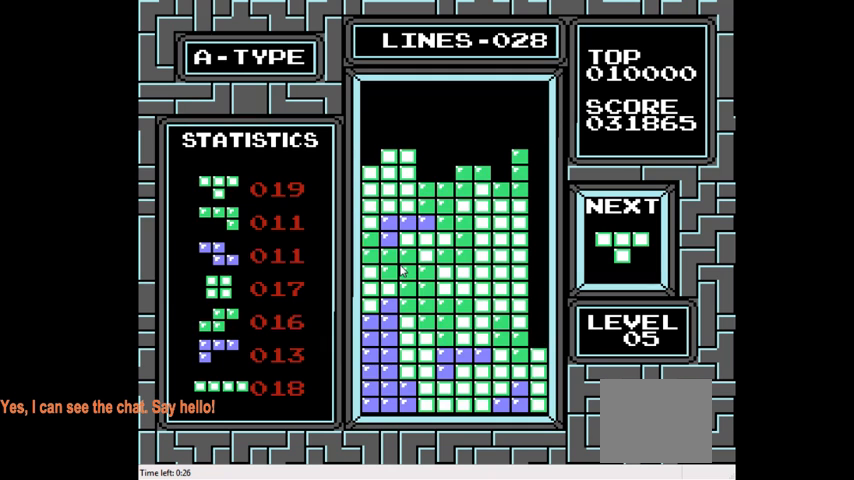
{"buttons": [], "right_stick": "center", "events": [[33, "DPAD_DOWN", "up"]]}
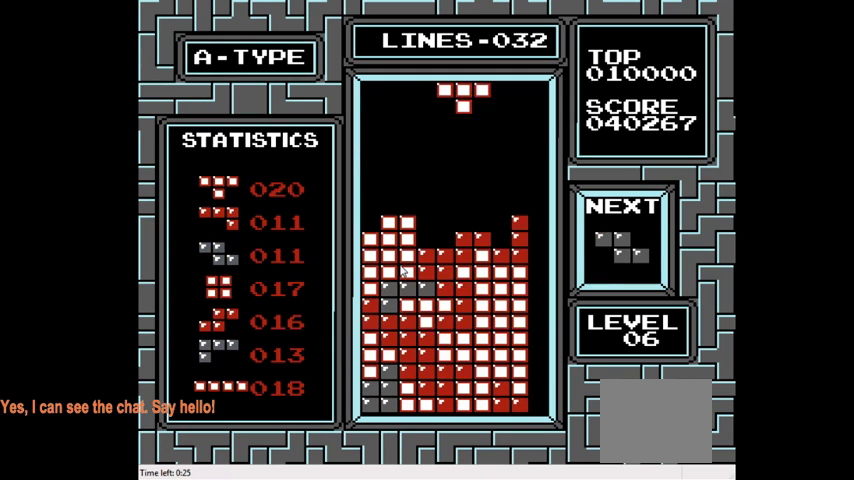
{"buttons": ["DPAD_RIGHT"], "right_stick": "center", "events": [[100, "DPAD_RIGHT", "down"], [200, "CIRCLE", "down"], [300, "CIRCLE", "up"], [300, "DPAD_RIGHT", "up"], [433, "DPAD_RIGHT", "down"]]}
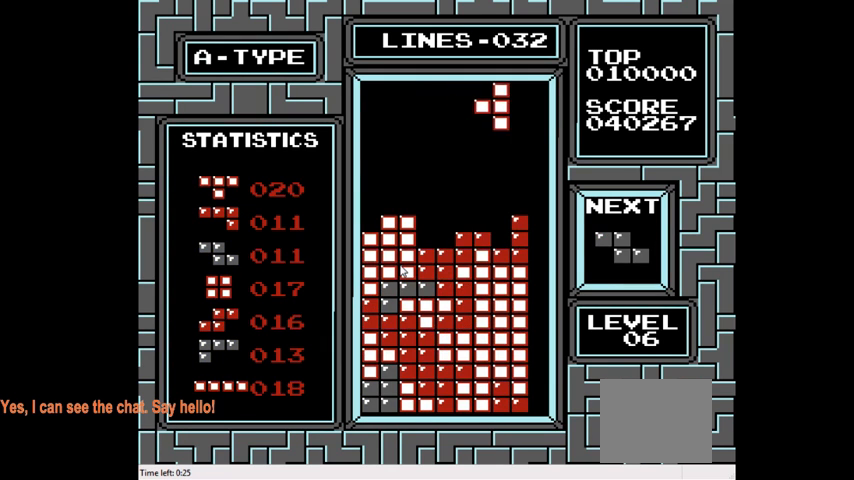
{"buttons": ["DPAD_DOWN"], "right_stick": "center", "events": [[67, "DPAD_RIGHT", "up"], [400, "DPAD_DOWN", "down"]]}
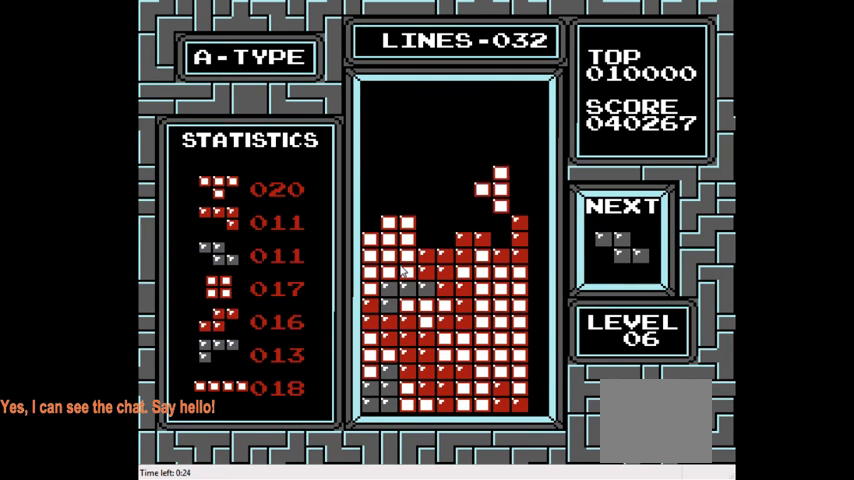
{"buttons": [], "right_stick": "center", "events": [[233, "DPAD_DOWN", "up"]]}
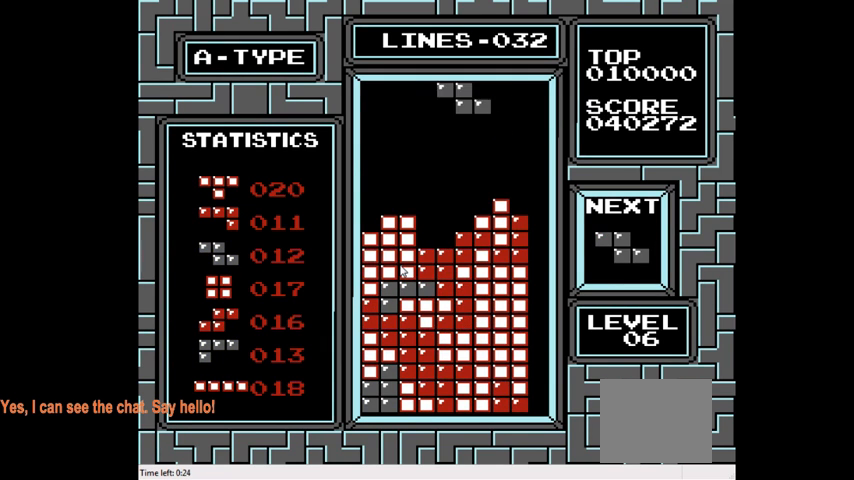
{"buttons": [], "right_stick": "center", "events": [[67, "CIRCLE", "down"], [167, "CIRCLE", "up"], [233, "DPAD_LEFT", "down"], [367, "DPAD_LEFT", "up"]]}
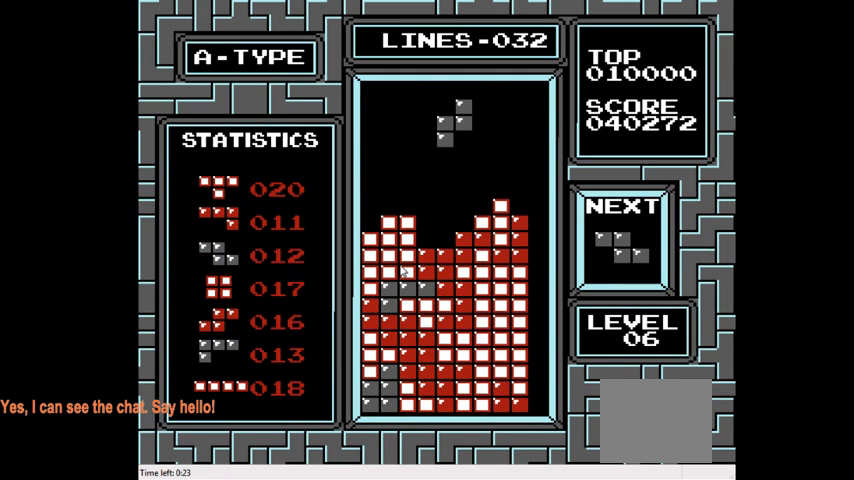
{"buttons": ["DPAD_DOWN"], "right_stick": "center", "events": [[433, "DPAD_DOWN", "down"]]}
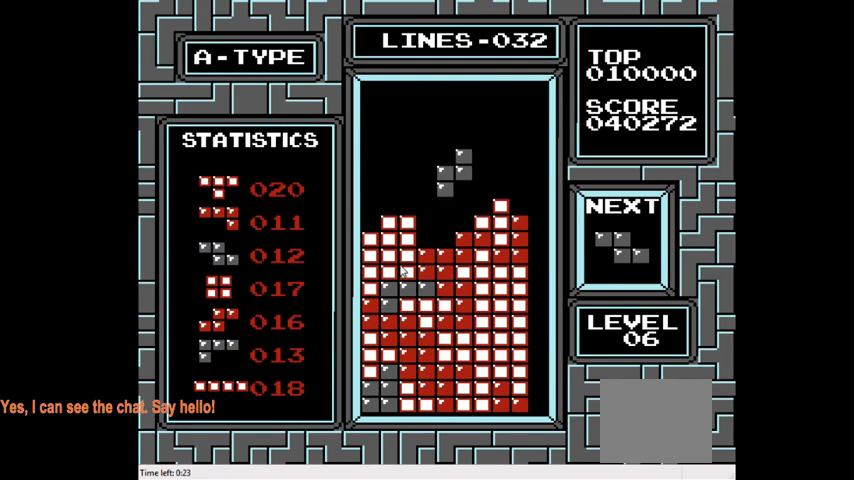
{"buttons": ["DPAD_LEFT"], "right_stick": "center", "events": [[200, "DPAD_DOWN", "up"], [367, "DPAD_LEFT", "down"]]}
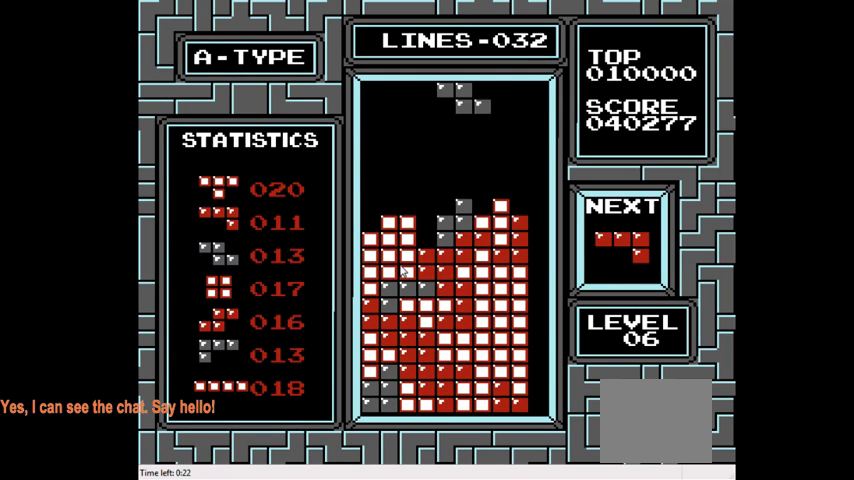
{"buttons": ["DPAD_LEFT"], "right_stick": "center", "events": [[33, "CIRCLE", "down"], [200, "CIRCLE", "up"]]}
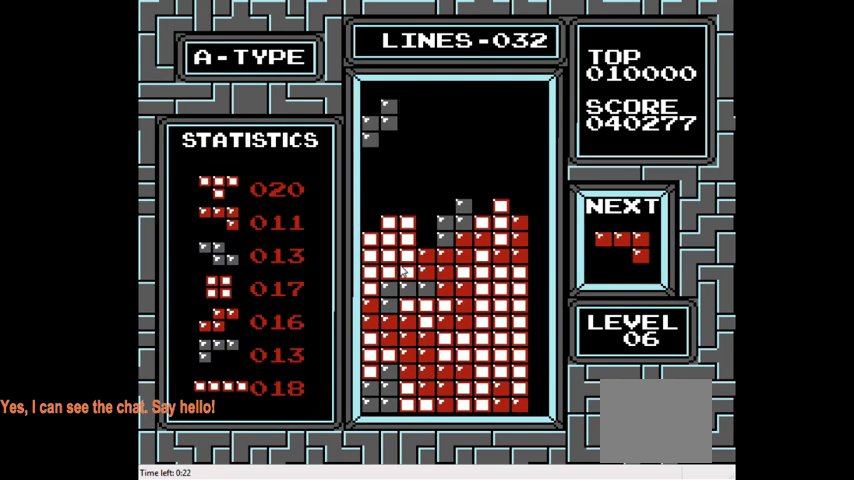
{"buttons": ["DPAD_DOWN"], "right_stick": "center", "events": [[167, "DPAD_LEFT", "up"], [267, "DPAD_DOWN", "down"]]}
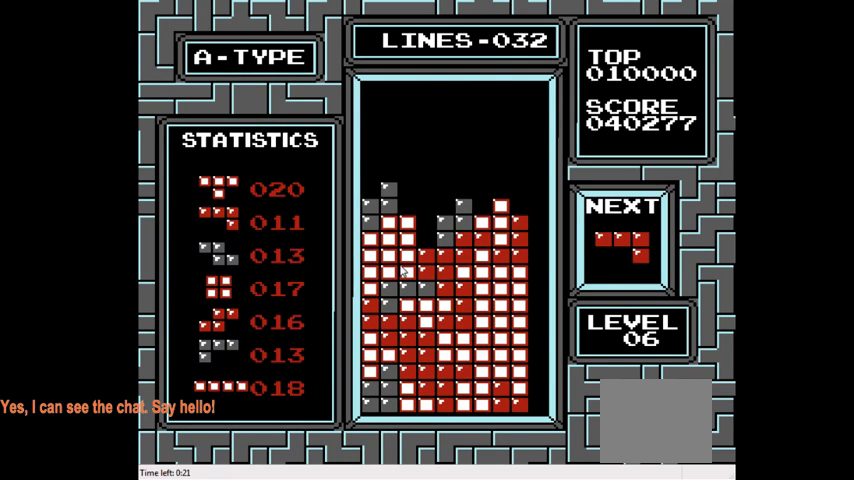
{"buttons": ["DPAD_LEFT"], "right_stick": "center", "events": [[33, "DPAD_DOWN", "up"], [300, "CROSS", "down"], [367, "DPAD_LEFT", "down"], [400, "CROSS", "up"]]}
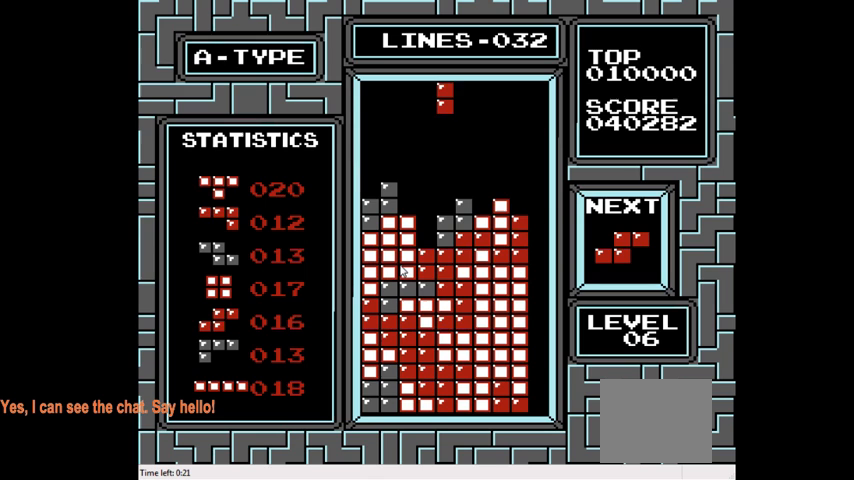
{"buttons": [], "right_stick": "center", "events": [[133, "DPAD_LEFT", "up"], [333, "DPAD_LEFT", "down"], [433, "DPAD_LEFT", "up"]]}
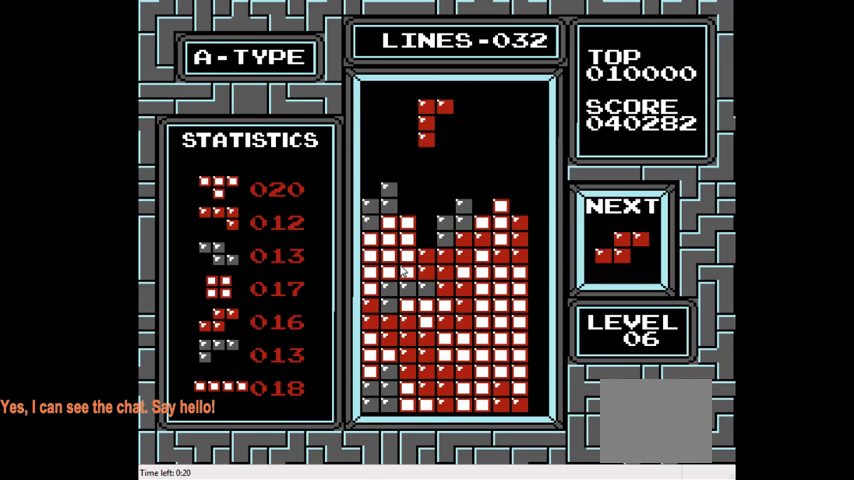
{"buttons": ["DPAD_DOWN"], "right_stick": "center", "events": [[300, "DPAD_DOWN", "down"]]}
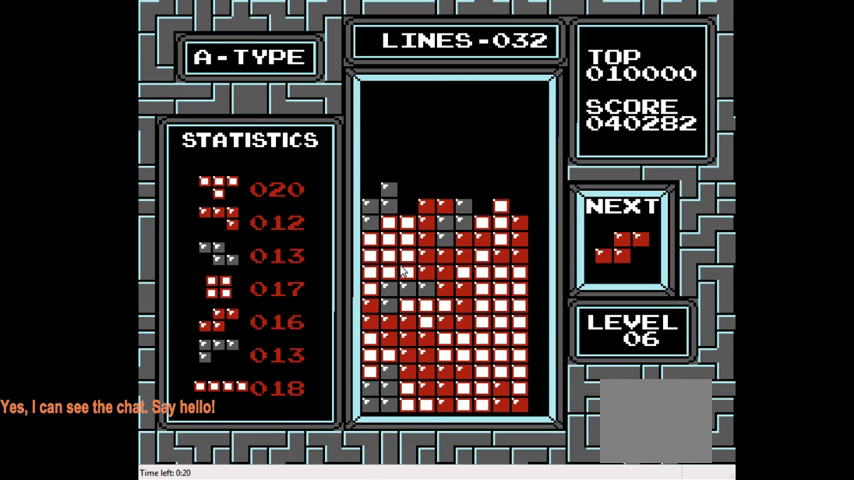
{"buttons": ["DPAD_RIGHT"], "right_stick": "center", "events": [[67, "DPAD_DOWN", "up"], [400, "CIRCLE", "down"], [500, "CIRCLE", "up"], [500, "DPAD_RIGHT", "down"]]}
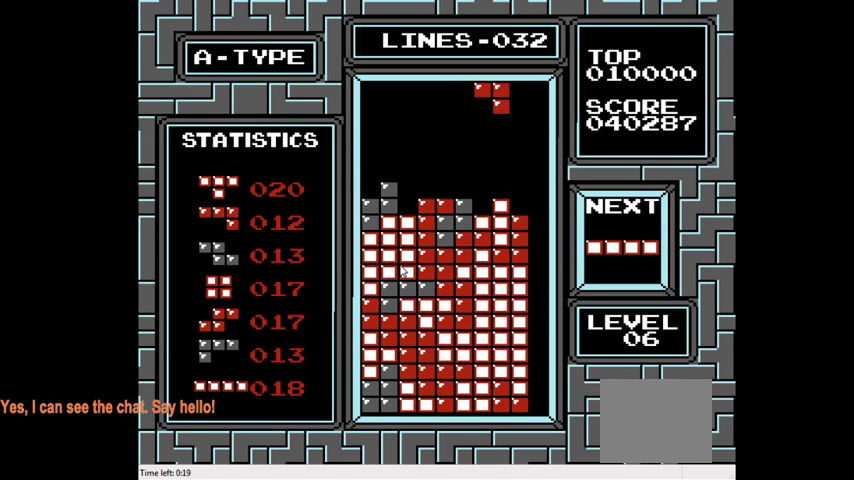
{"buttons": [], "right_stick": "center", "events": [[133, "DPAD_RIGHT", "up"]]}
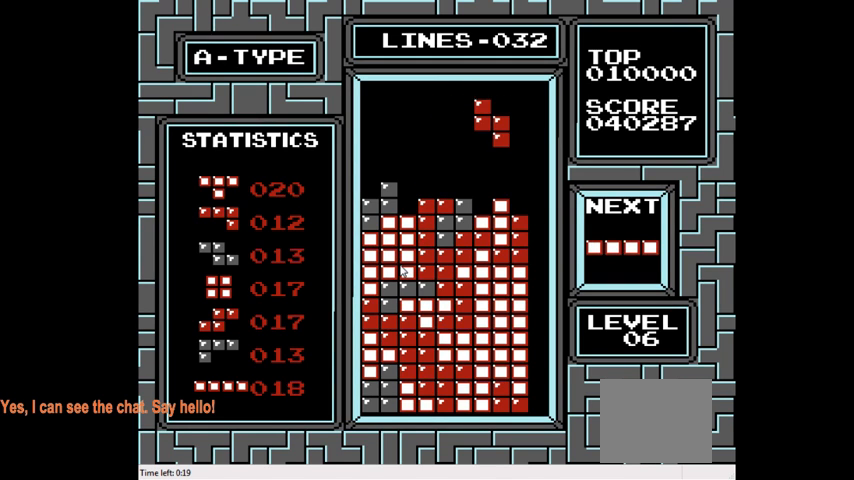
{"buttons": [], "right_stick": "center", "events": [[100, "DPAD_LEFT", "down"], [200, "DPAD_LEFT", "up"]]}
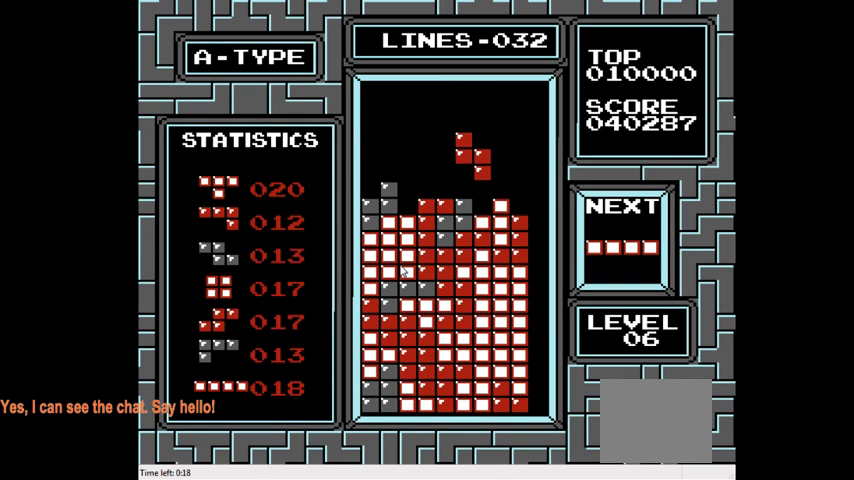
{"buttons": [], "right_stick": "center", "events": [[400, "DPAD_DOWN", "down"], [500, "DPAD_DOWN", "up"]]}
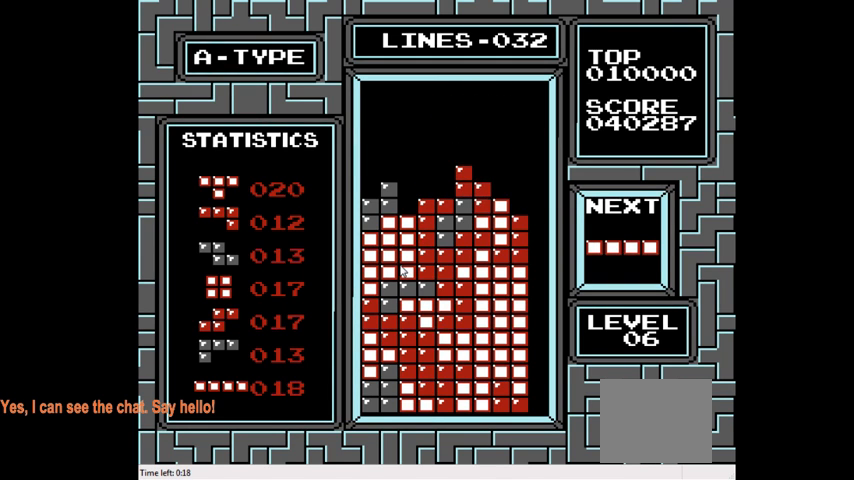
{"buttons": ["CIRCLE", "DPAD_RIGHT"], "right_stick": "center", "events": [[233, "DPAD_RIGHT", "down"], [467, "CIRCLE", "down"]]}
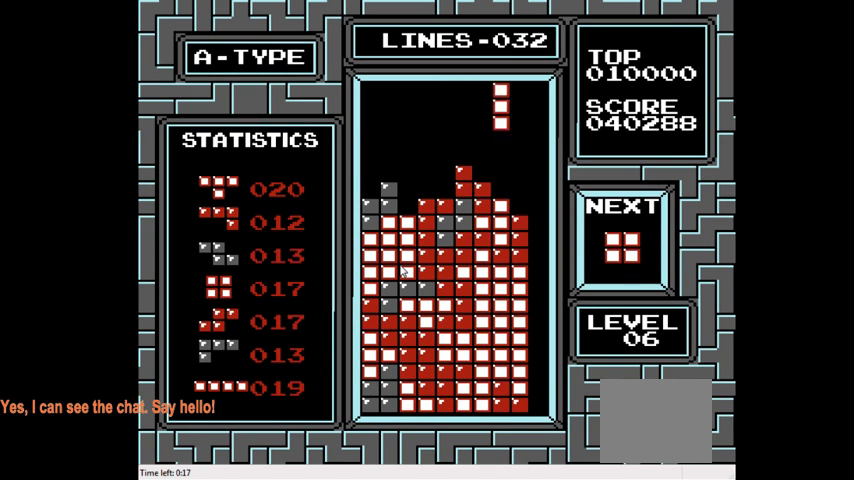
{"buttons": [], "right_stick": "center", "events": [[67, "CIRCLE", "up"], [400, "DPAD_RIGHT", "up"]]}
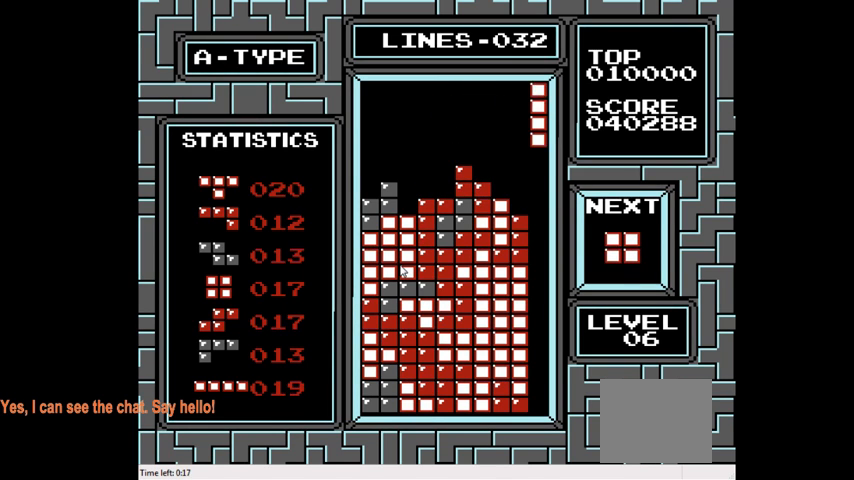
{"buttons": ["DPAD_DOWN"], "right_stick": "center", "events": [[33, "DPAD_DOWN", "down"]]}
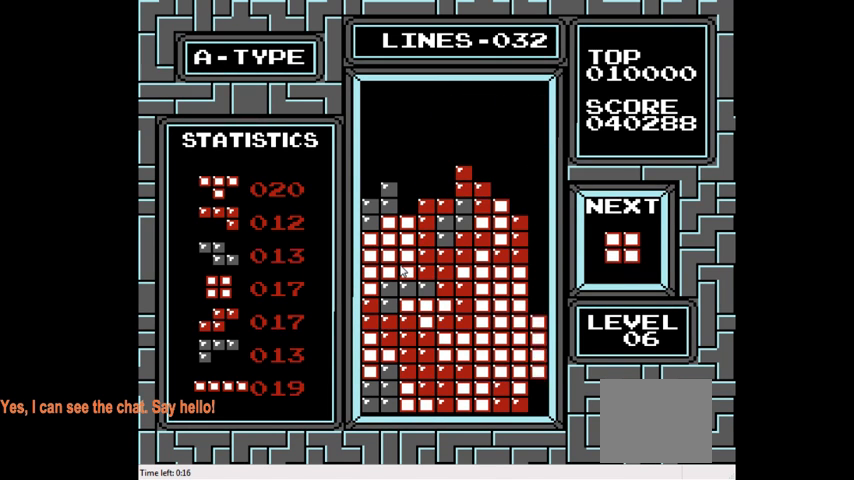
{"buttons": [], "right_stick": "center", "events": [[267, "DPAD_DOWN", "up"]]}
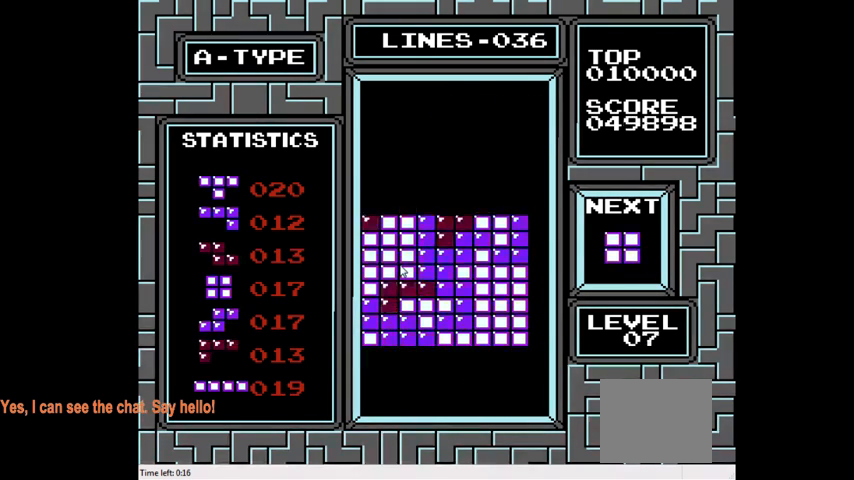
{"buttons": ["DPAD_LEFT"], "right_stick": "center", "events": [[500, "DPAD_LEFT", "down"]]}
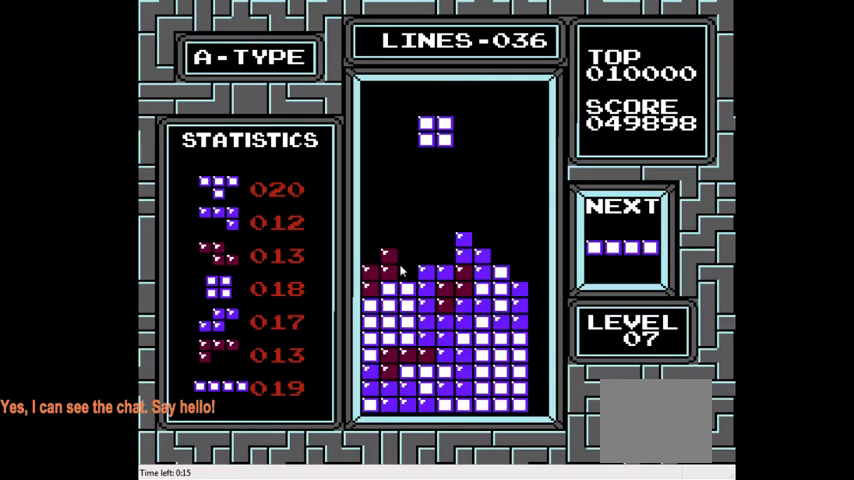
{"buttons": ["DPAD_DOWN"], "right_stick": "center", "events": [[100, "DPAD_LEFT", "up"], [233, "DPAD_DOWN", "down"]]}
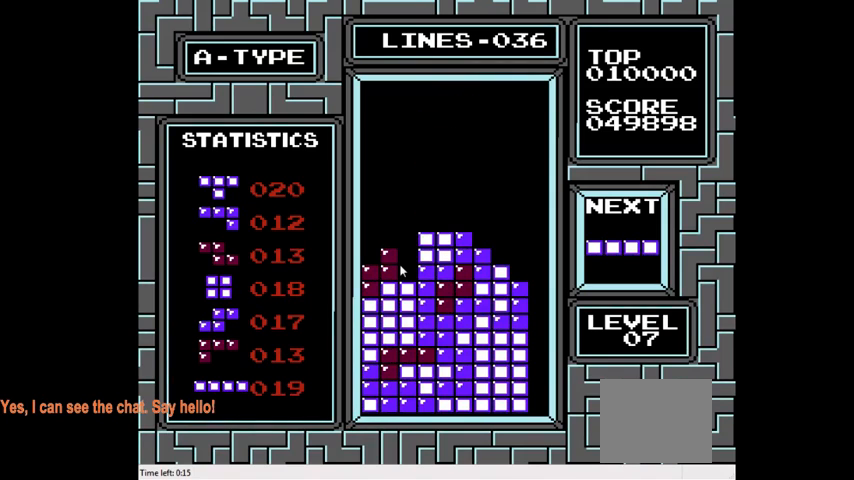
{"buttons": ["CIRCLE", "DPAD_RIGHT"], "right_stick": "center", "events": [[133, "DPAD_DOWN", "up"], [267, "DPAD_RIGHT", "down"], [400, "CIRCLE", "down"]]}
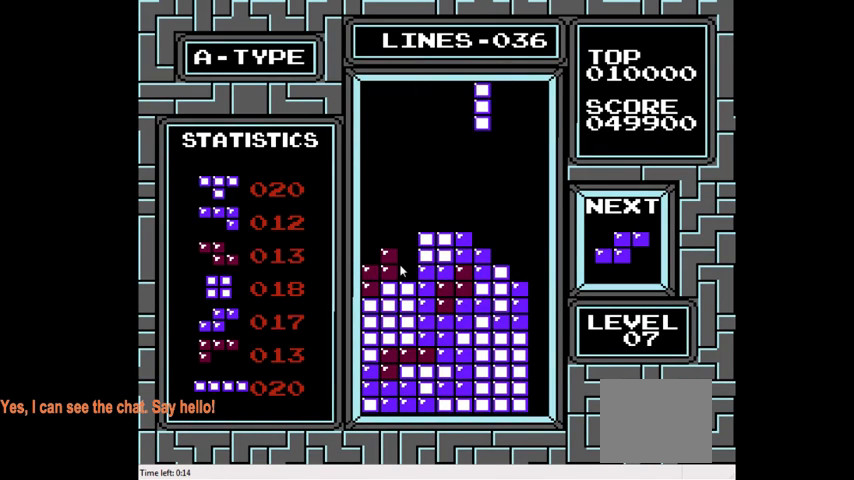
{"buttons": [], "right_stick": "center", "events": [[33, "CIRCLE", "up"], [400, "DPAD_RIGHT", "up"]]}
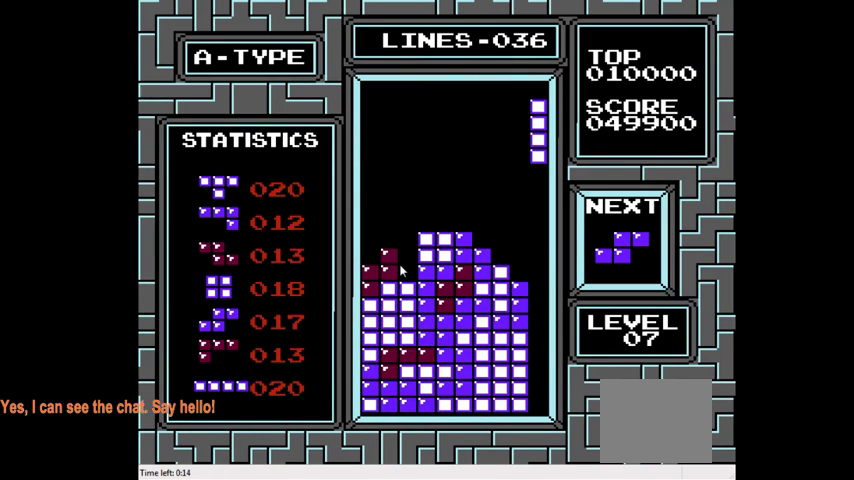
{"buttons": ["DPAD_DOWN"], "right_stick": "center", "events": [[67, "DPAD_DOWN", "down"]]}
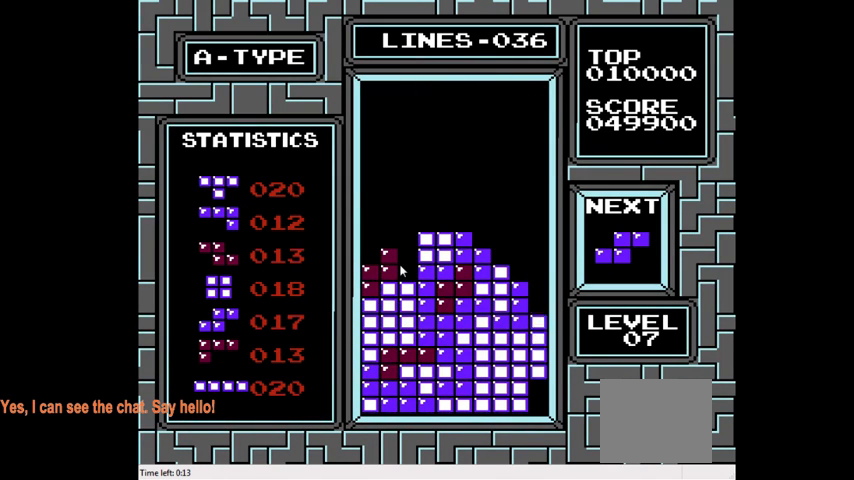
{"buttons": ["CIRCLE", "DPAD_RIGHT"], "right_stick": "center", "events": [[267, "DPAD_DOWN", "up"], [500, "CIRCLE", "down"], [500, "DPAD_RIGHT", "down"]]}